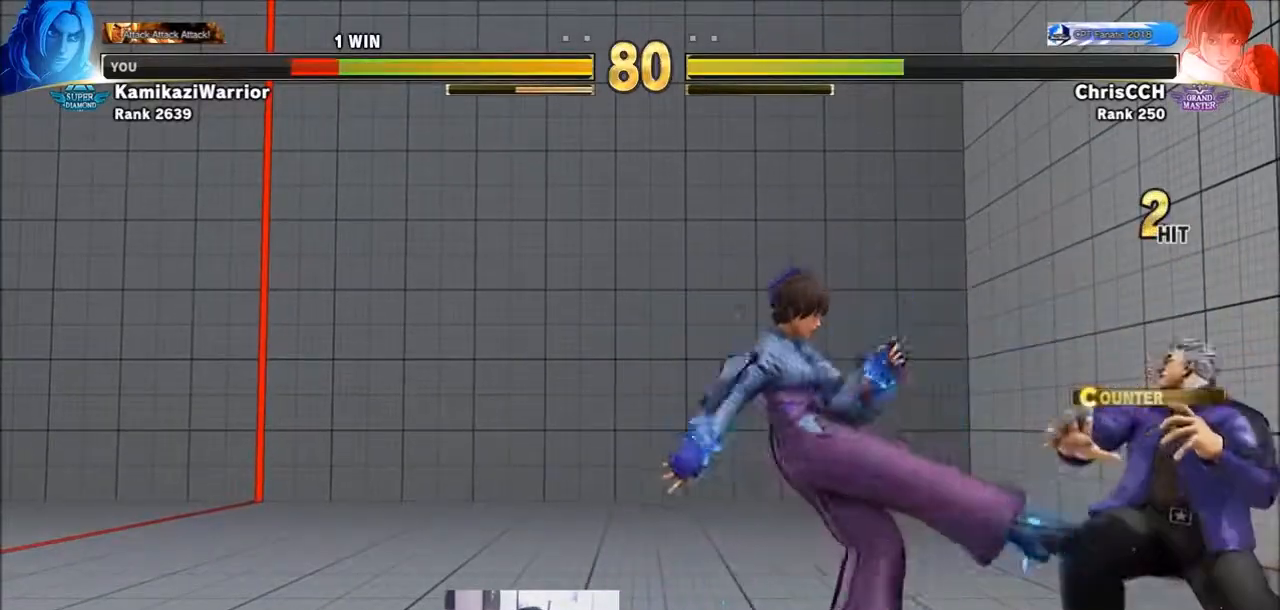
Gameplay with a controller (arcade stick); each line is a JSON object with the inputs held at the frame after it. "events" lists button and stick changes between this image and that frame as [ms after this image, input, new state], when the widget could be followed in between. Not read: L3 R3.
{"buttons": [], "left_stick": "down-right", "events": [[200, "SQUARE", "down"], [350, "SQUARE", "up"]]}
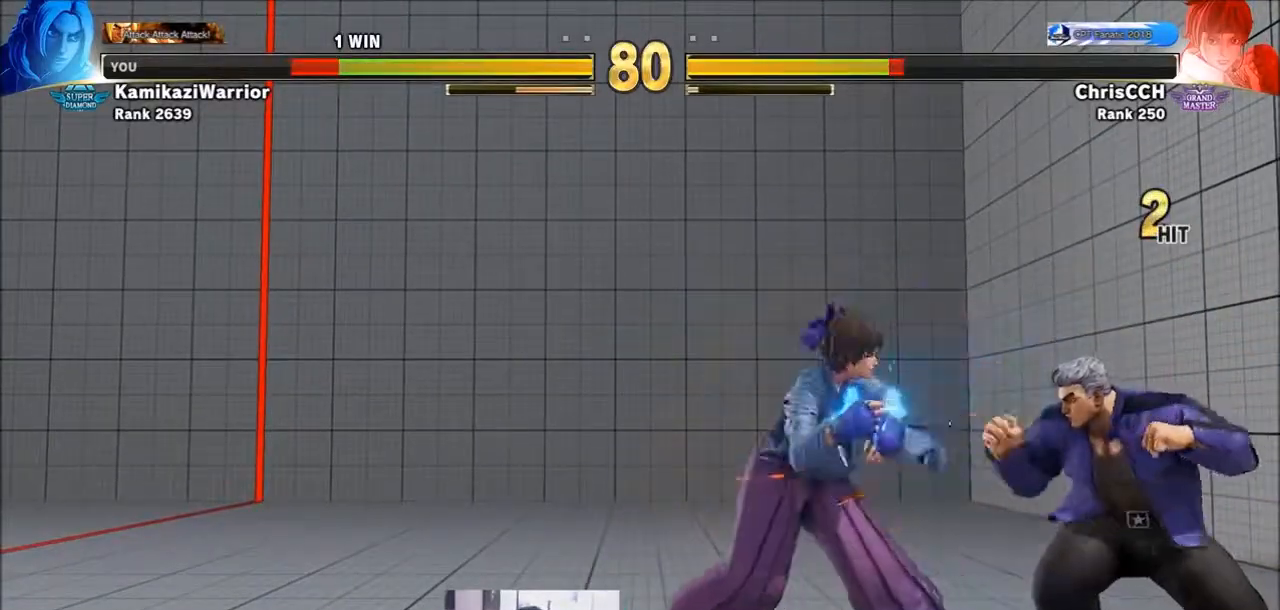
{"buttons": [], "left_stick": "right", "events": [[50, "CIRCLE", "down"], [433, "left_stick", "right"], [467, "CIRCLE", "up"]]}
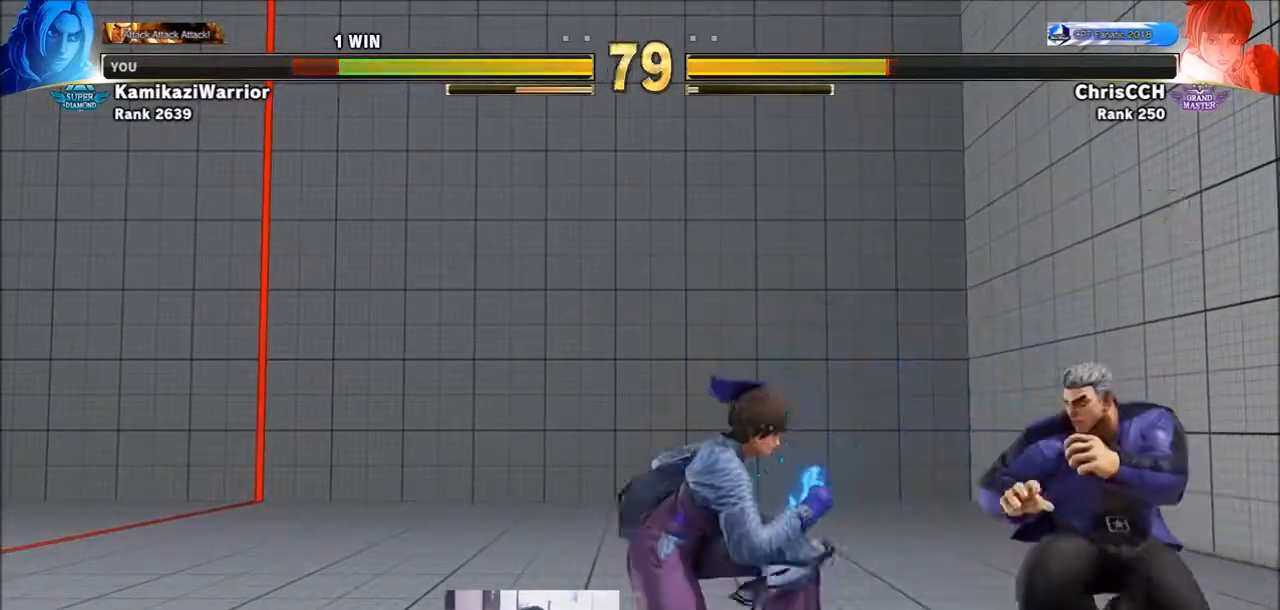
{"buttons": [], "left_stick": "down-left", "events": [[200, "left_stick", "up-left"], [433, "left_stick", "down-left"]]}
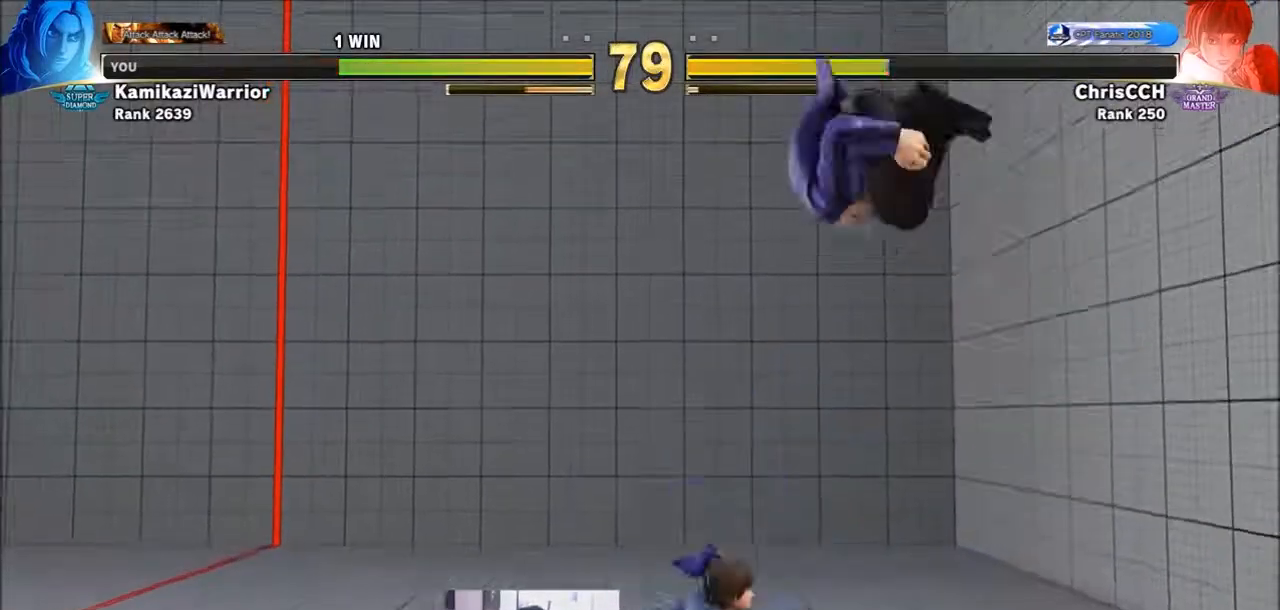
{"buttons": [], "left_stick": "center", "events": [[167, "CIRCLE", "down"], [283, "left_stick", "center"], [500, "CIRCLE", "up"]]}
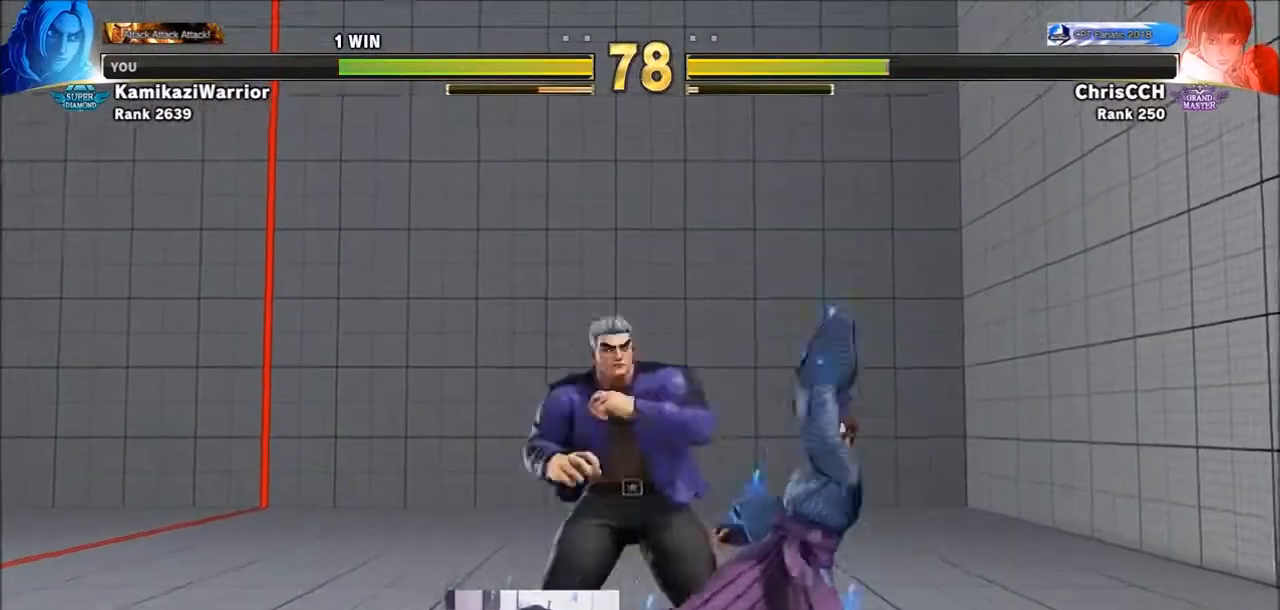
{"buttons": ["TRIANGLE", "R1"], "left_stick": "left", "events": [[83, "SQUARE", "down"], [83, "left_stick", "left"], [233, "SQUARE", "up"], [400, "TRIANGLE", "down"], [467, "R1", "down"]]}
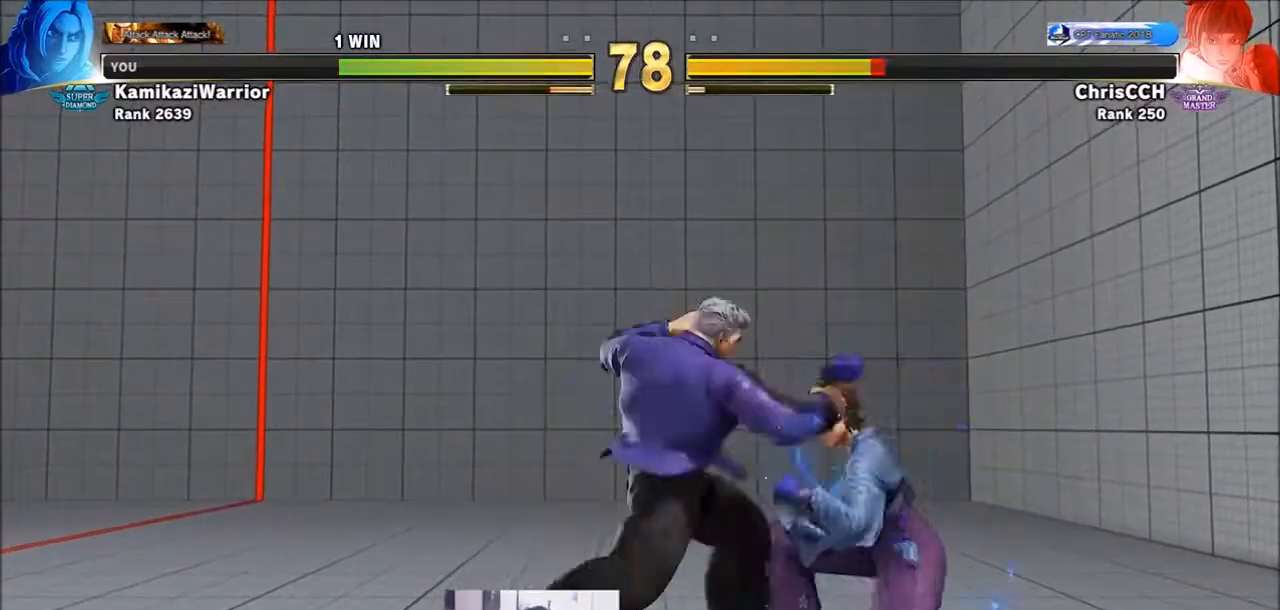
{"buttons": ["CIRCLE", "TRIANGLE"], "left_stick": "center", "events": [[117, "left_stick", "center"], [167, "TRIANGLE", "up"], [200, "R1", "up"], [400, "CIRCLE", "down"], [400, "TRIANGLE", "down"]]}
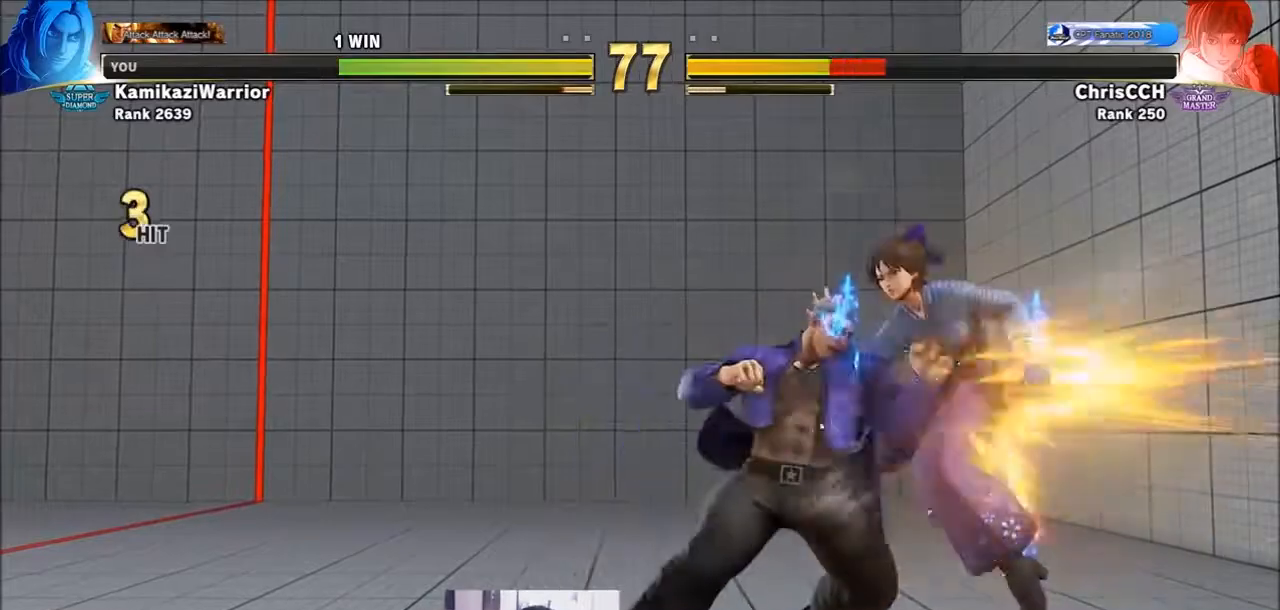
{"buttons": ["CIRCLE", "TRIANGLE"], "left_stick": "center", "events": []}
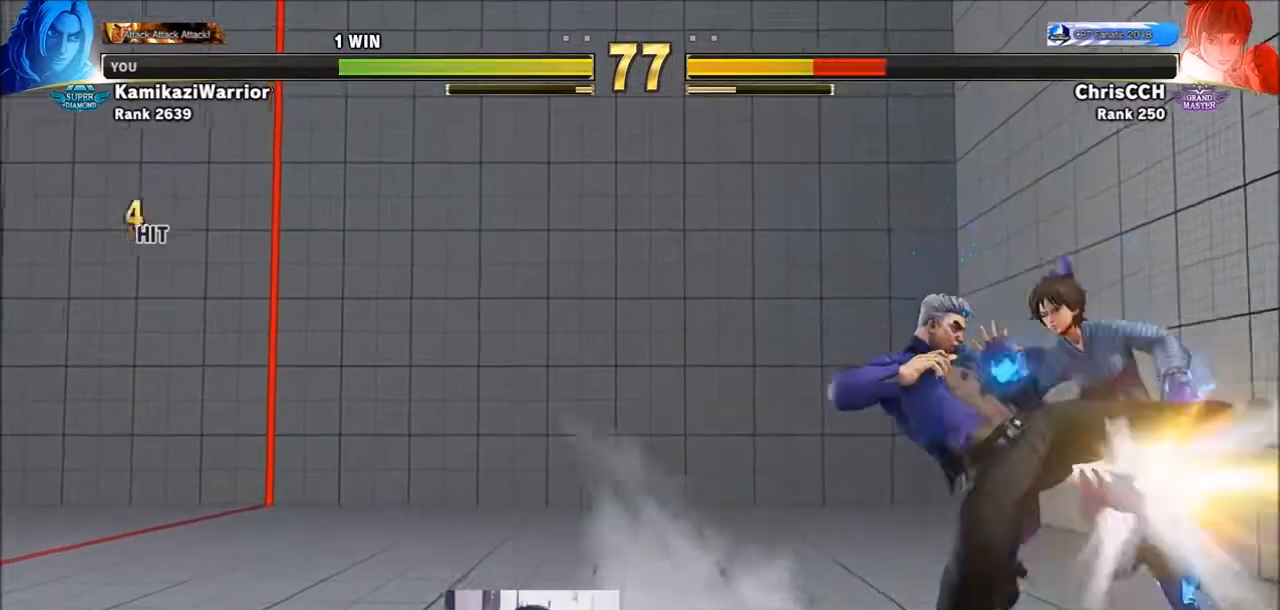
{"buttons": [], "left_stick": "right", "events": [[167, "TRIANGLE", "up"], [200, "CIRCLE", "up"], [400, "left_stick", "right"]]}
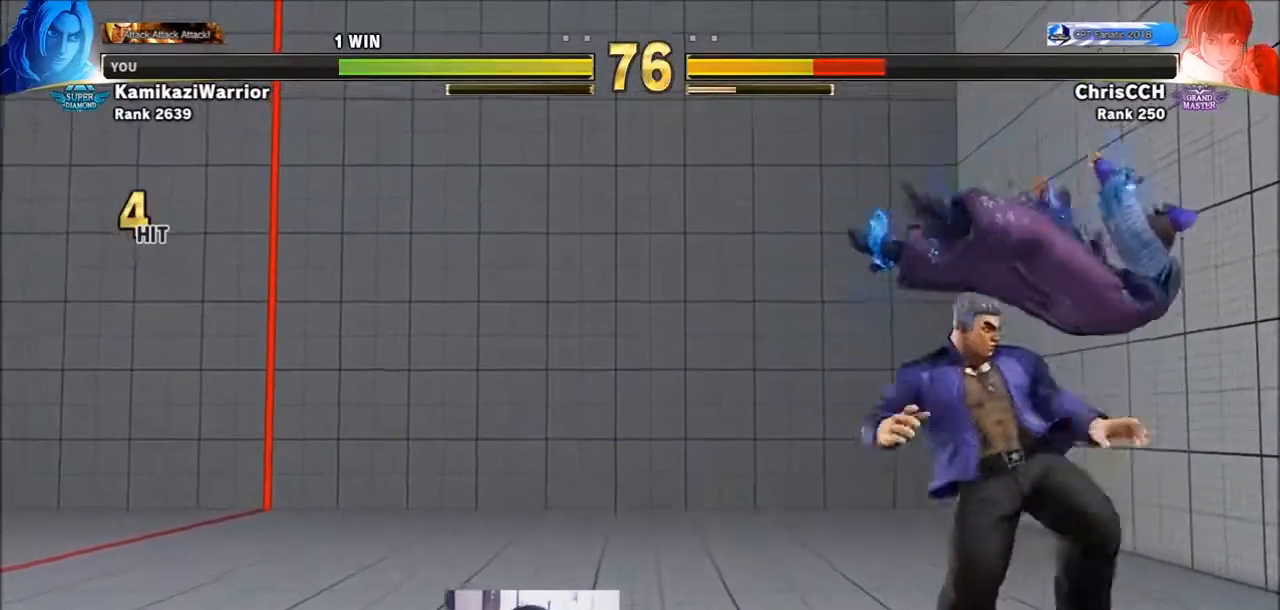
{"buttons": ["SQUARE"], "left_stick": "center", "events": [[17, "left_stick", "down-left"], [83, "left_stick", "down-right"], [133, "R1", "down"], [167, "left_stick", "center"], [233, "R1", "up"], [317, "R1", "down"], [350, "SQUARE", "down"], [350, "TRIANGLE", "down"], [400, "TRIANGLE", "up"], [433, "R1", "up"]]}
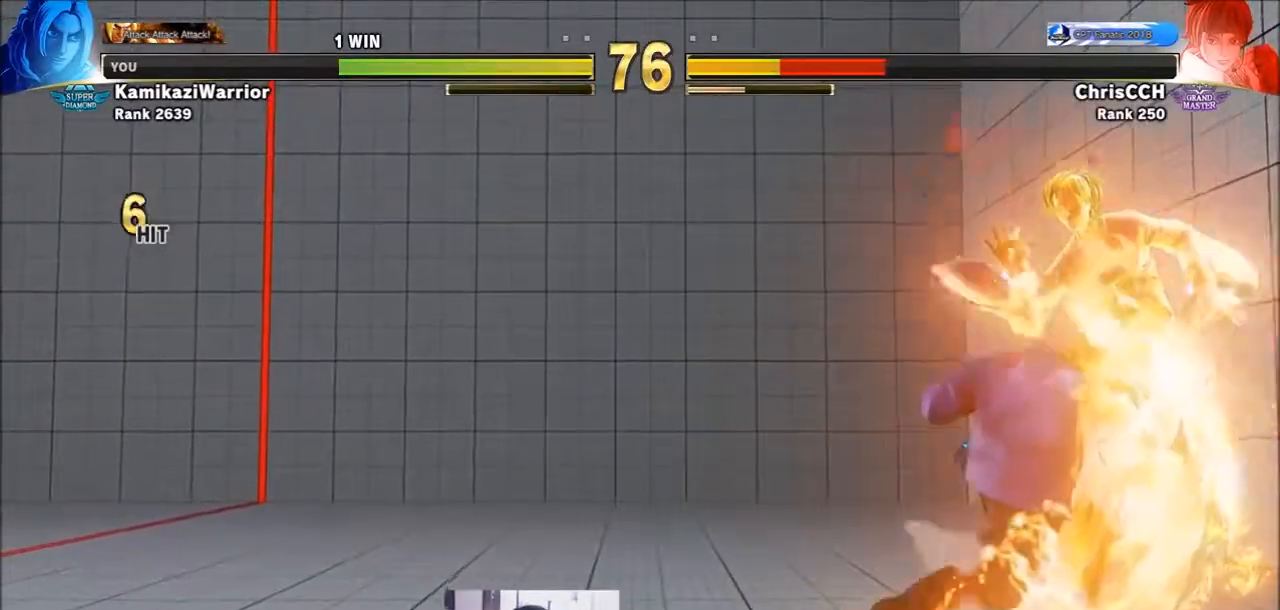
{"buttons": [], "left_stick": "center", "events": [[17, "SQUARE", "up"], [83, "CIRCLE", "down"], [83, "R2", "down"], [117, "CROSS", "down"], [200, "CIRCLE", "up"], [200, "CROSS", "up"], [200, "R2", "up"]]}
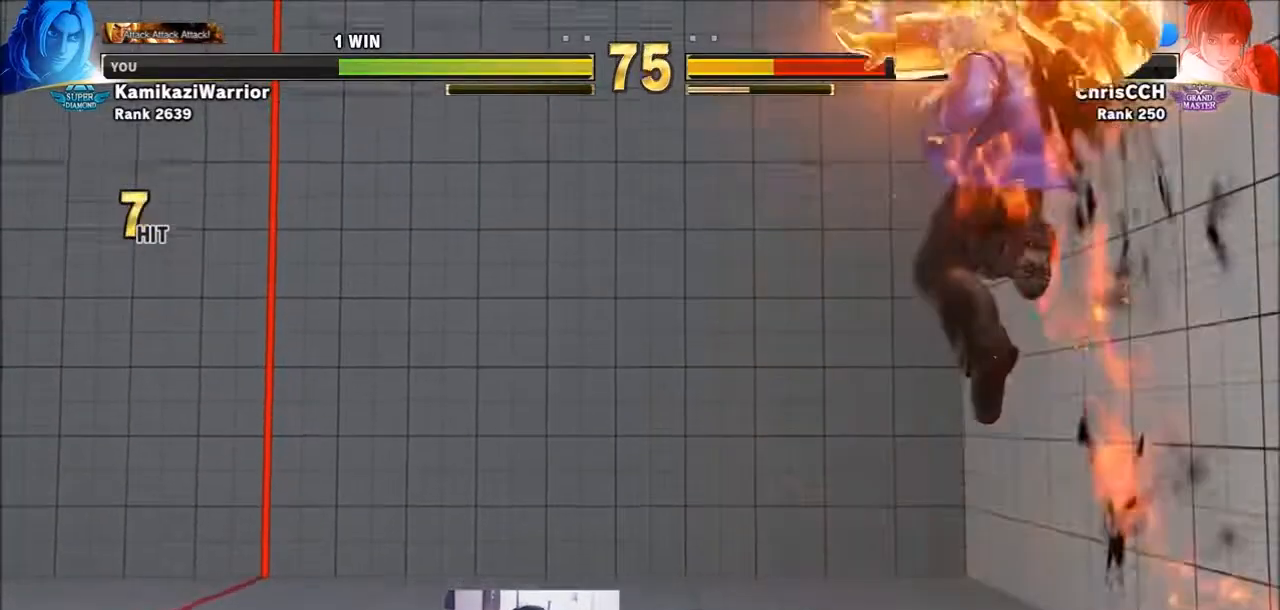
{"buttons": [], "left_stick": "right", "events": [[433, "left_stick", "right"]]}
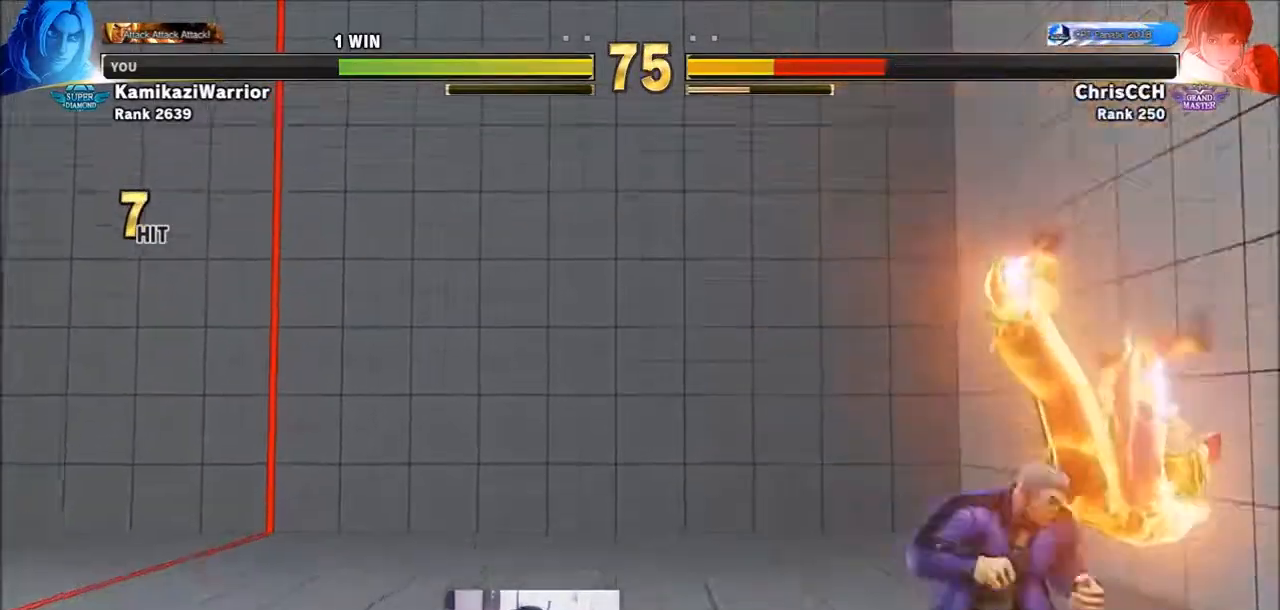
{"buttons": [], "left_stick": "up", "events": [[200, "left_stick", "center"], [400, "left_stick", "up"]]}
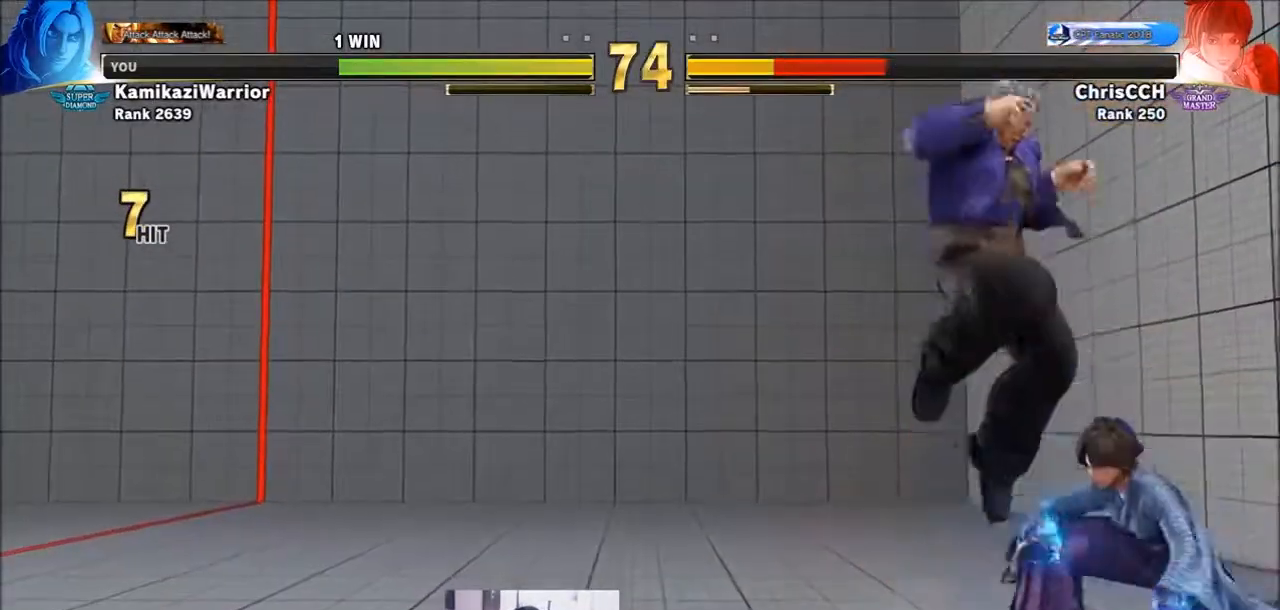
{"buttons": ["R1"], "left_stick": "center", "events": [[117, "left_stick", "center"], [283, "R1", "down"]]}
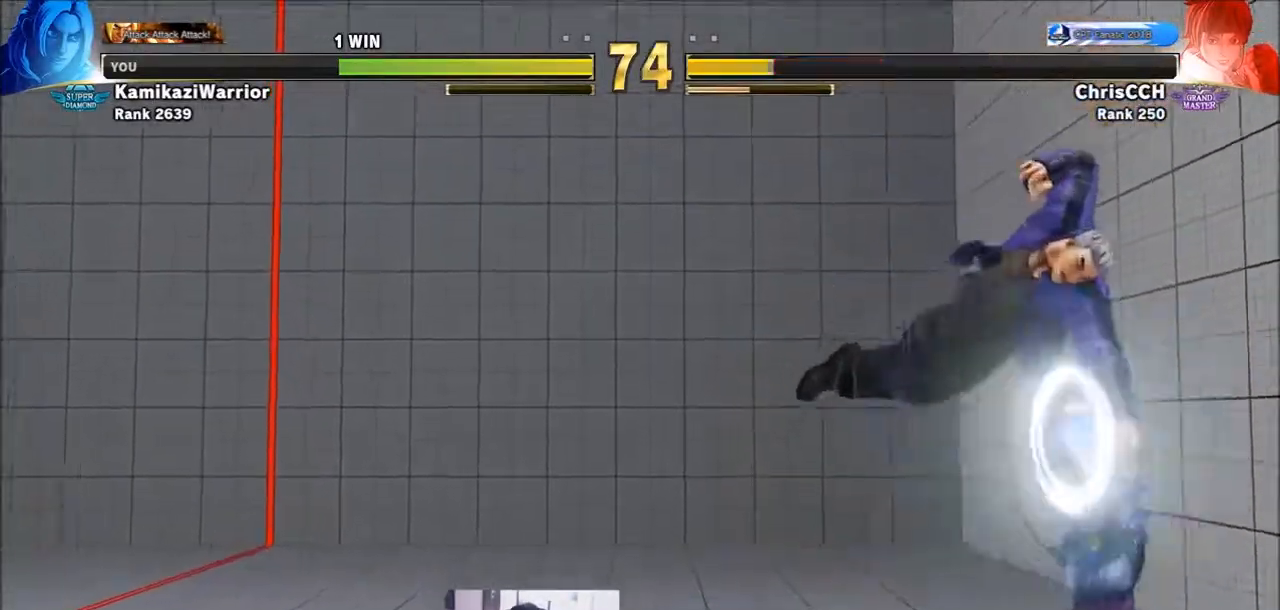
{"buttons": ["SQUARE"], "left_stick": "center", "events": [[117, "L2", "down"], [233, "L2", "up"], [233, "R1", "up"], [233, "left_stick", "right"], [433, "SQUARE", "down"], [433, "left_stick", "center"]]}
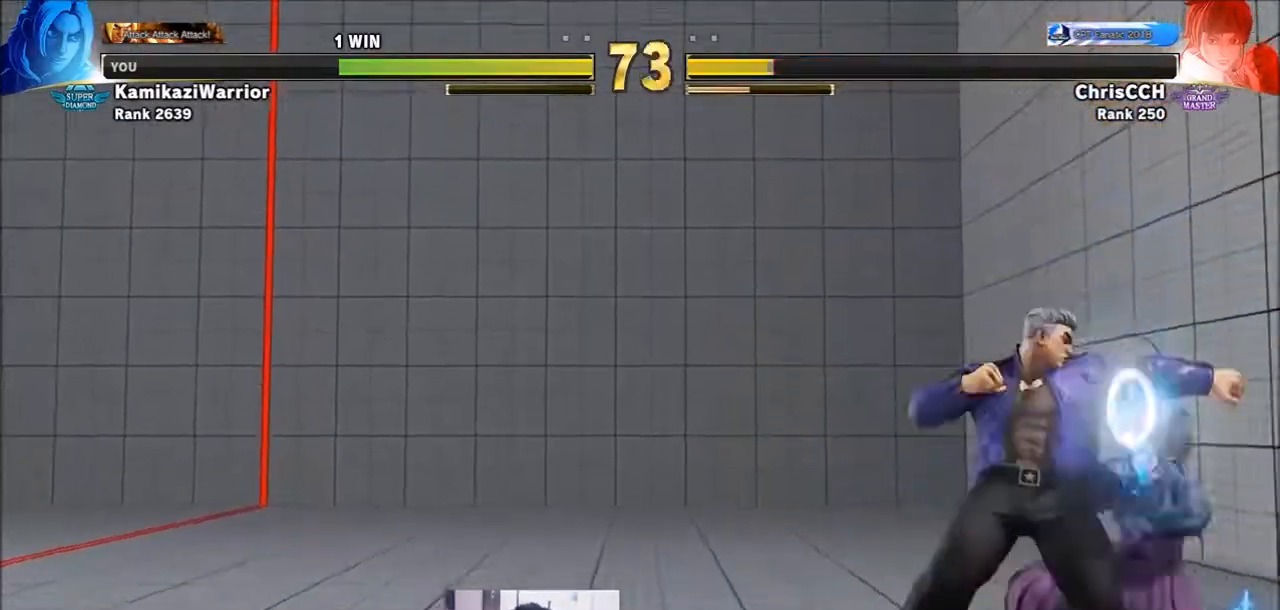
{"buttons": [], "left_stick": "center", "events": [[117, "SQUARE", "up"], [117, "left_stick", "right"], [350, "CROSS", "down"], [350, "SQUARE", "down"], [433, "left_stick", "center"], [467, "CROSS", "up"], [467, "SQUARE", "up"]]}
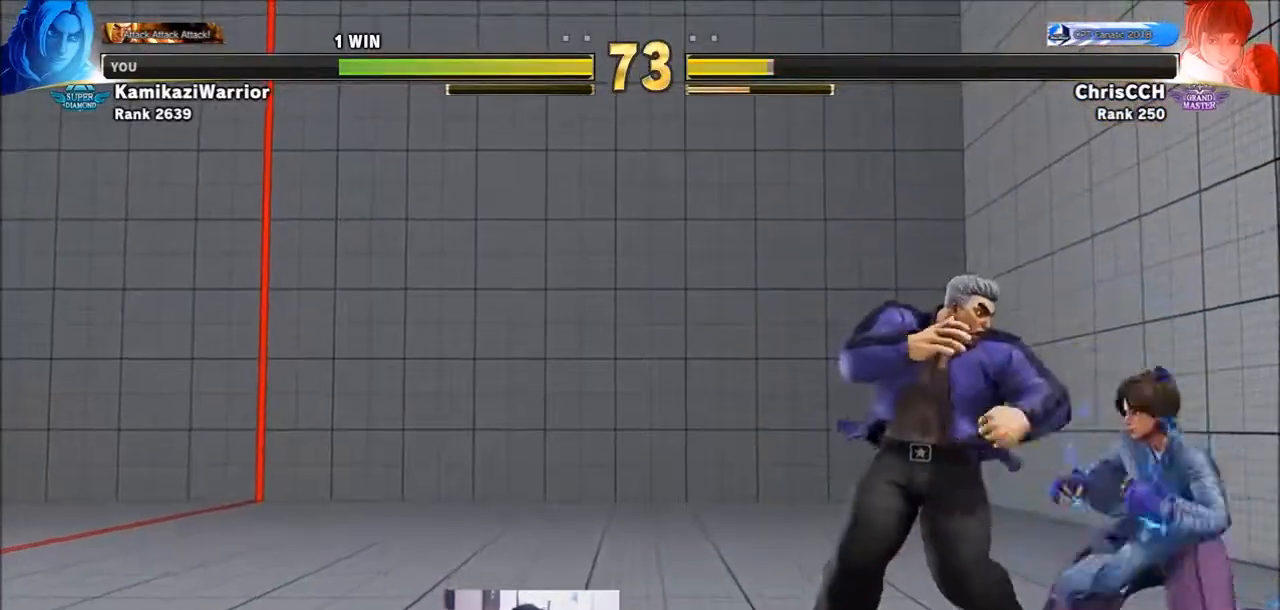
{"buttons": [], "left_stick": "down-left", "events": [[200, "left_stick", "left"], [233, "CROSS", "down"], [350, "CROSS", "up"], [467, "left_stick", "down-left"]]}
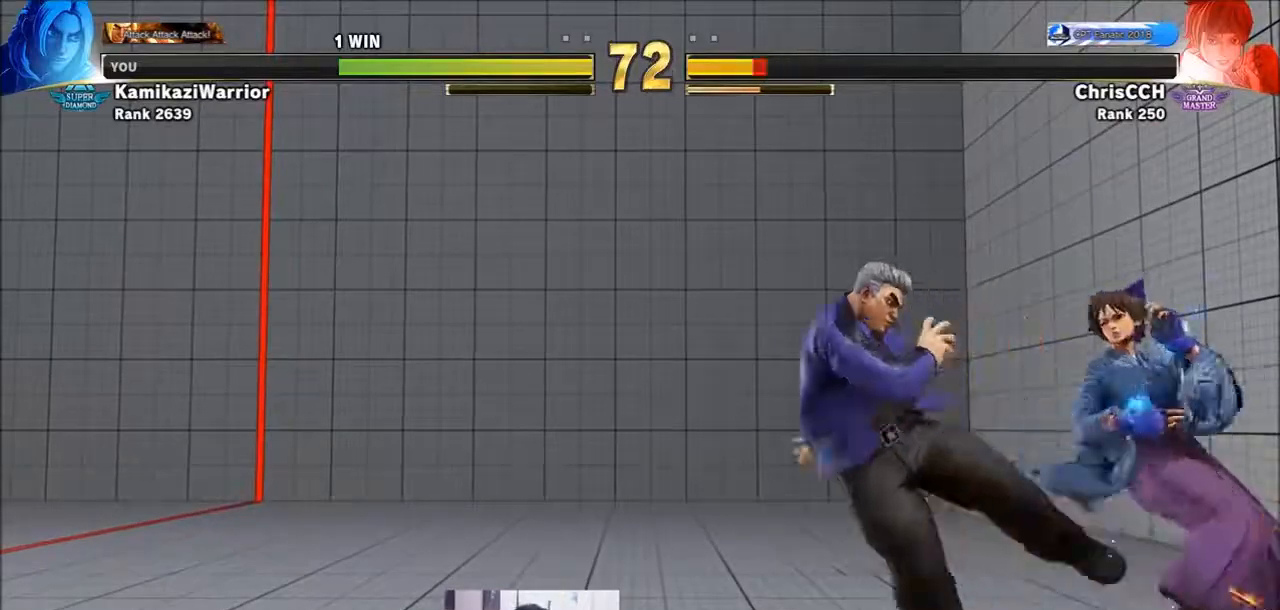
{"buttons": [], "left_stick": "left", "events": [[83, "CIRCLE", "down"], [433, "CIRCLE", "up"], [433, "left_stick", "left"]]}
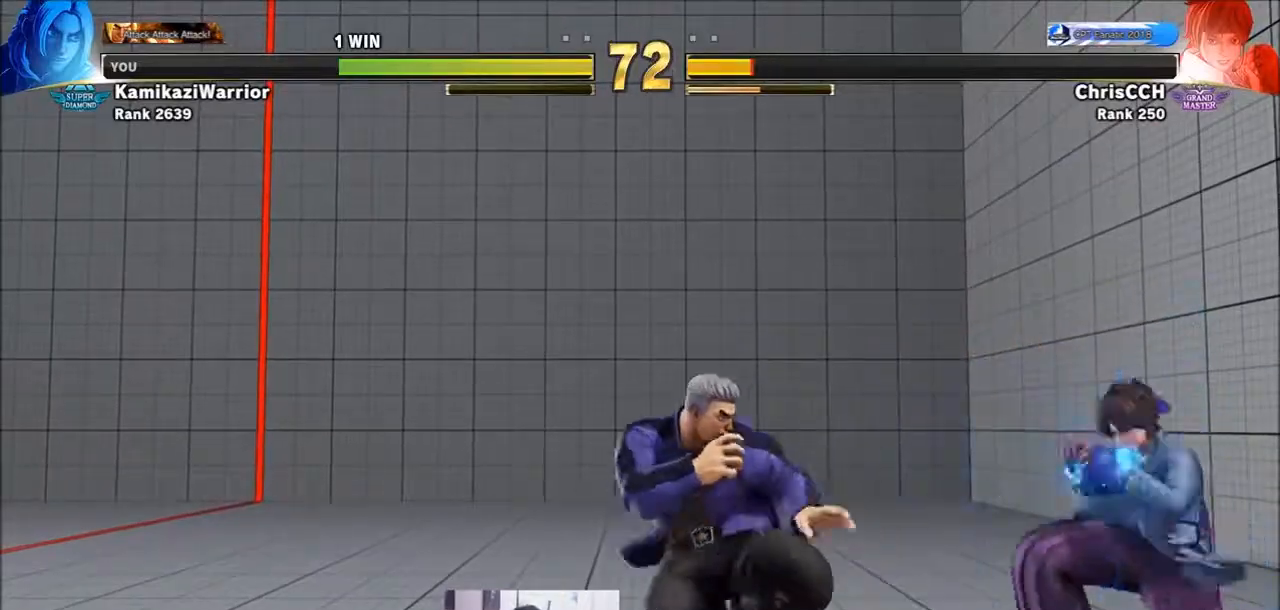
{"buttons": ["L2", "R1"], "left_stick": "center", "events": [[167, "left_stick", "up-right"], [350, "R1", "down"], [400, "L2", "down"], [433, "left_stick", "center"]]}
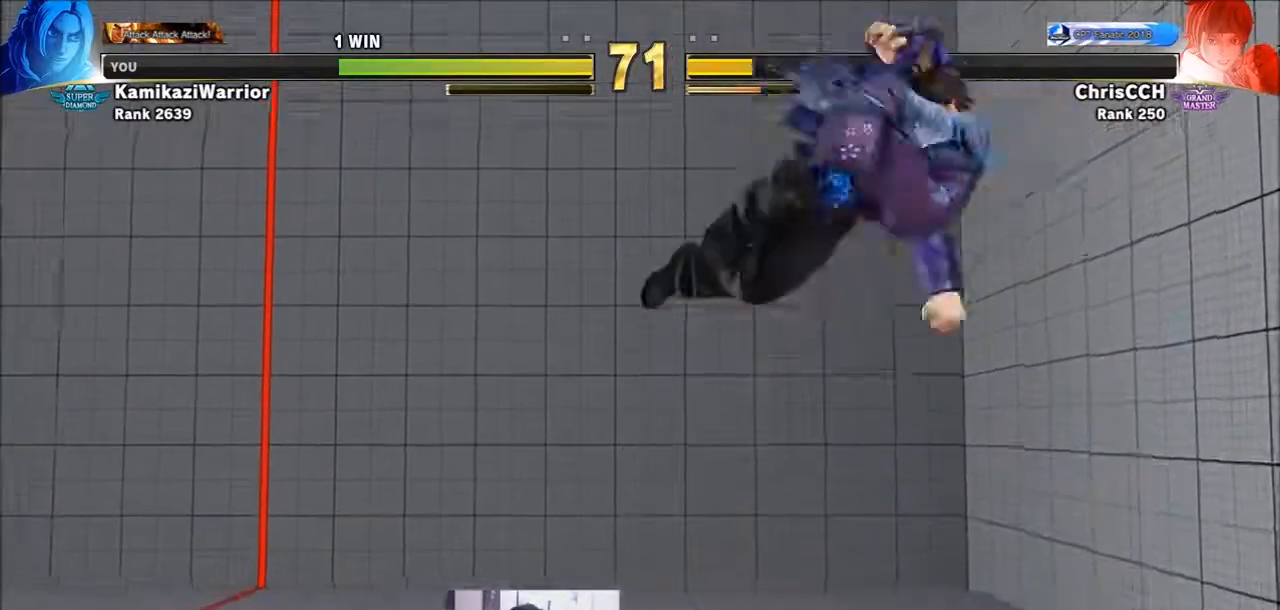
{"buttons": [], "left_stick": "center", "events": [[17, "L2", "up"], [167, "R1", "up"]]}
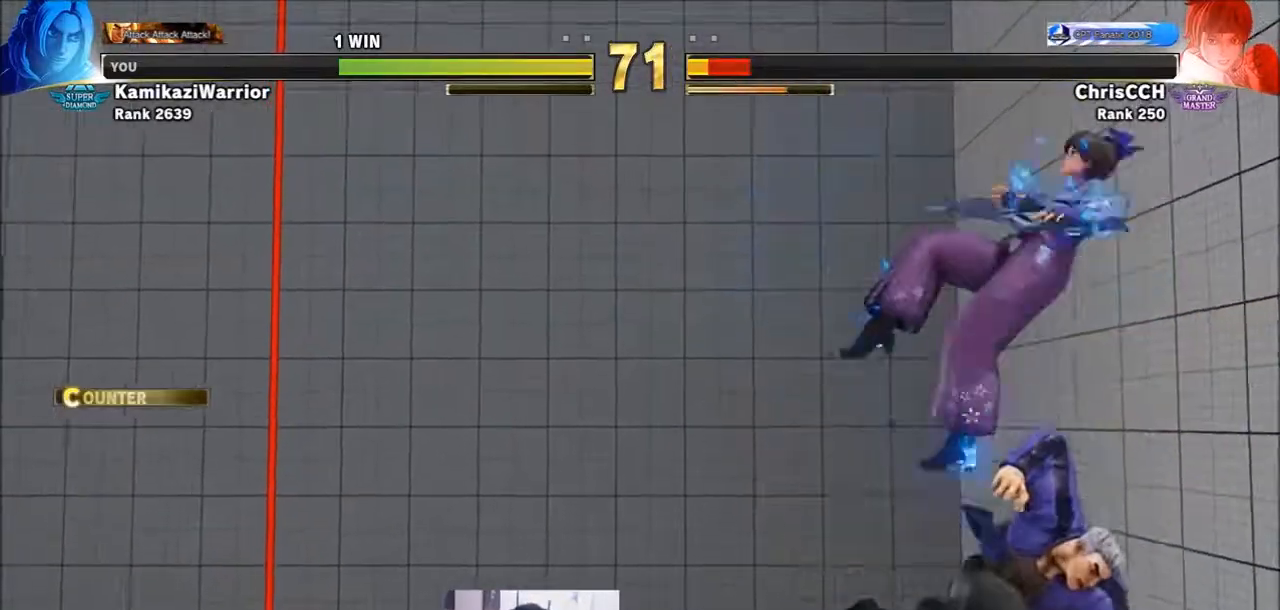
{"buttons": ["CROSS"], "left_stick": "down-left", "events": [[50, "left_stick", "right"], [233, "left_stick", "left"], [400, "left_stick", "down-left"], [467, "CROSS", "down"]]}
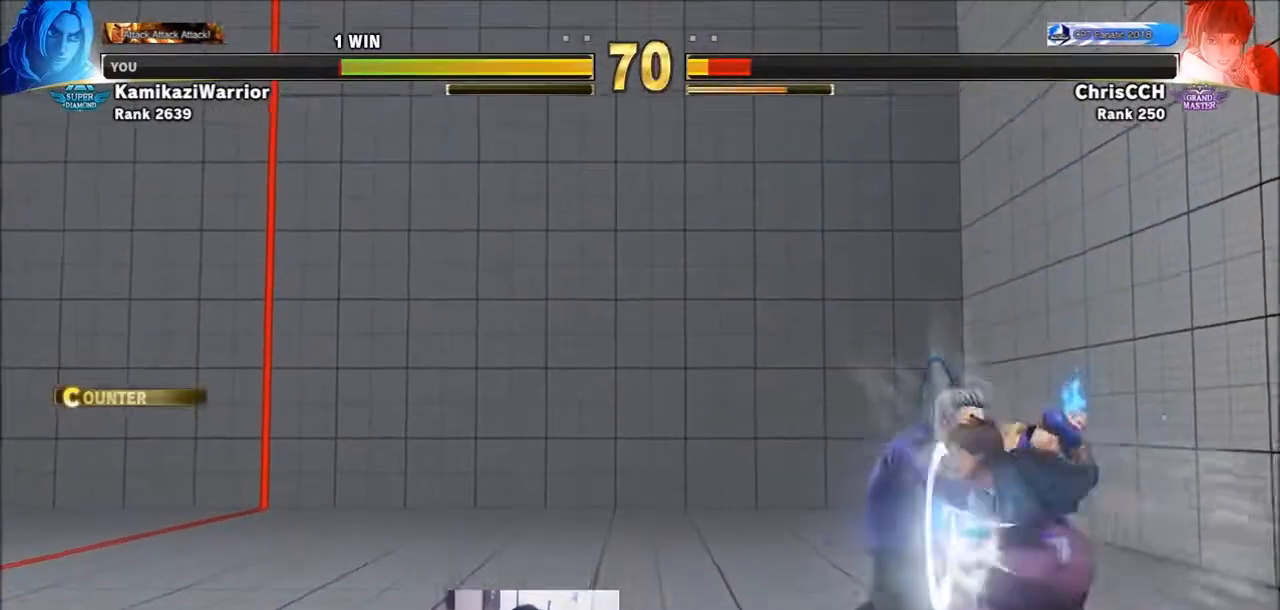
{"buttons": [], "left_stick": "down-left", "events": [[17, "SQUARE", "down"], [233, "CROSS", "up"], [233, "SQUARE", "up"]]}
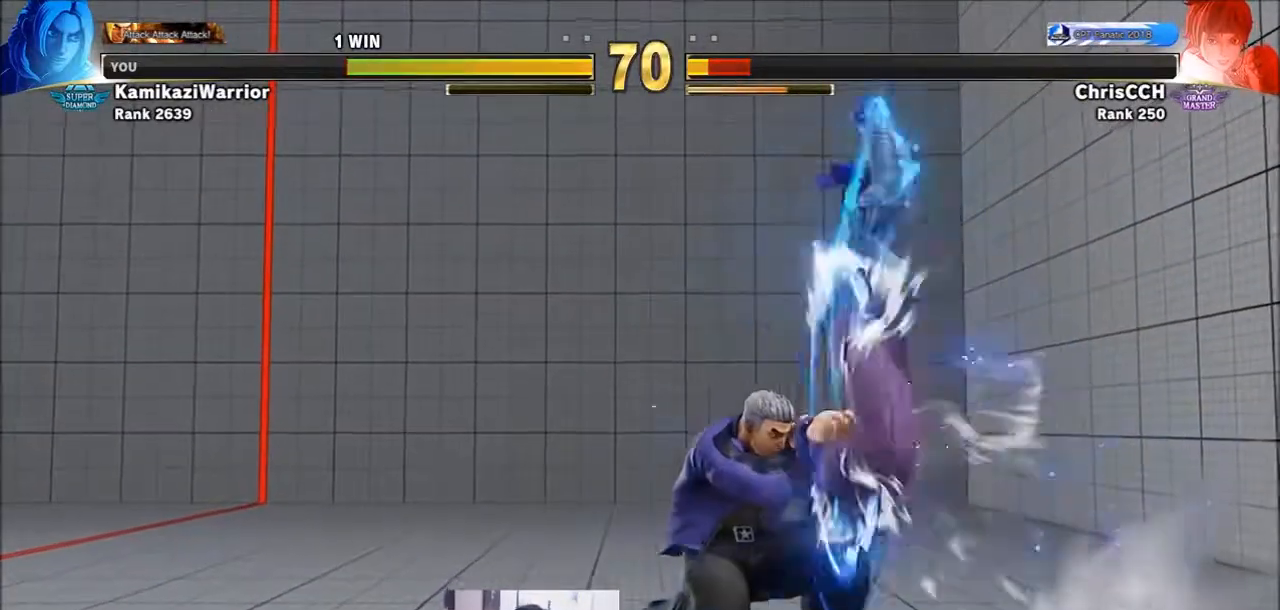
{"buttons": [], "left_stick": "down-left"}
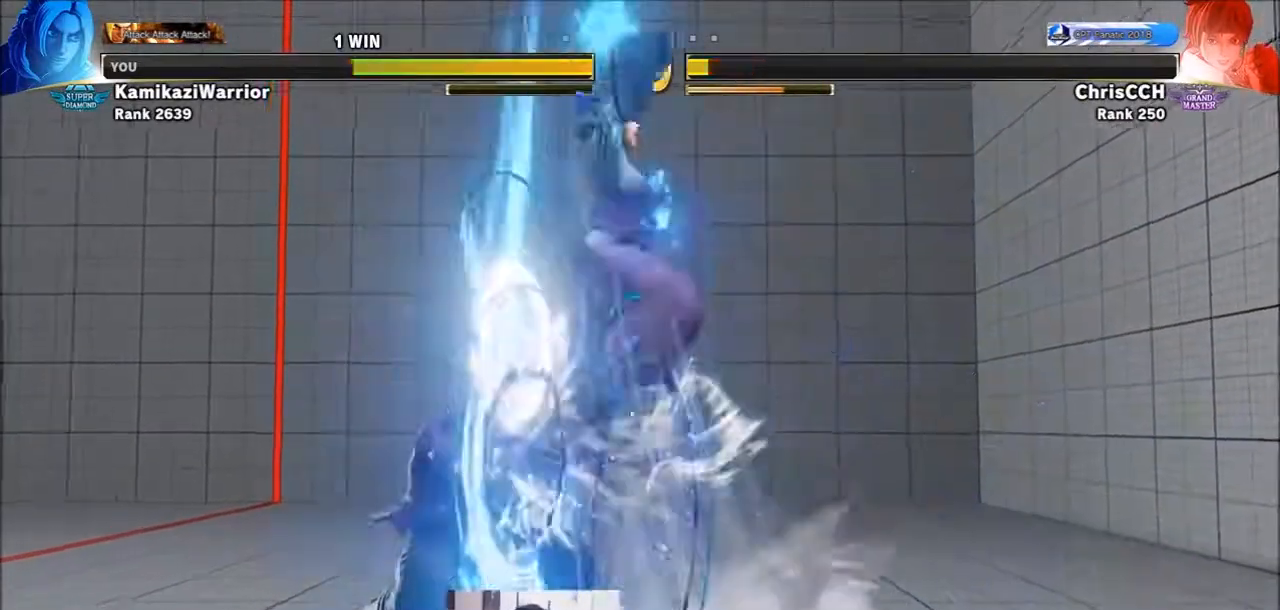
{"buttons": [], "left_stick": "center", "events": [[117, "left_stick", "center"], [350, "left_stick", "down"], [467, "left_stick", "center"]]}
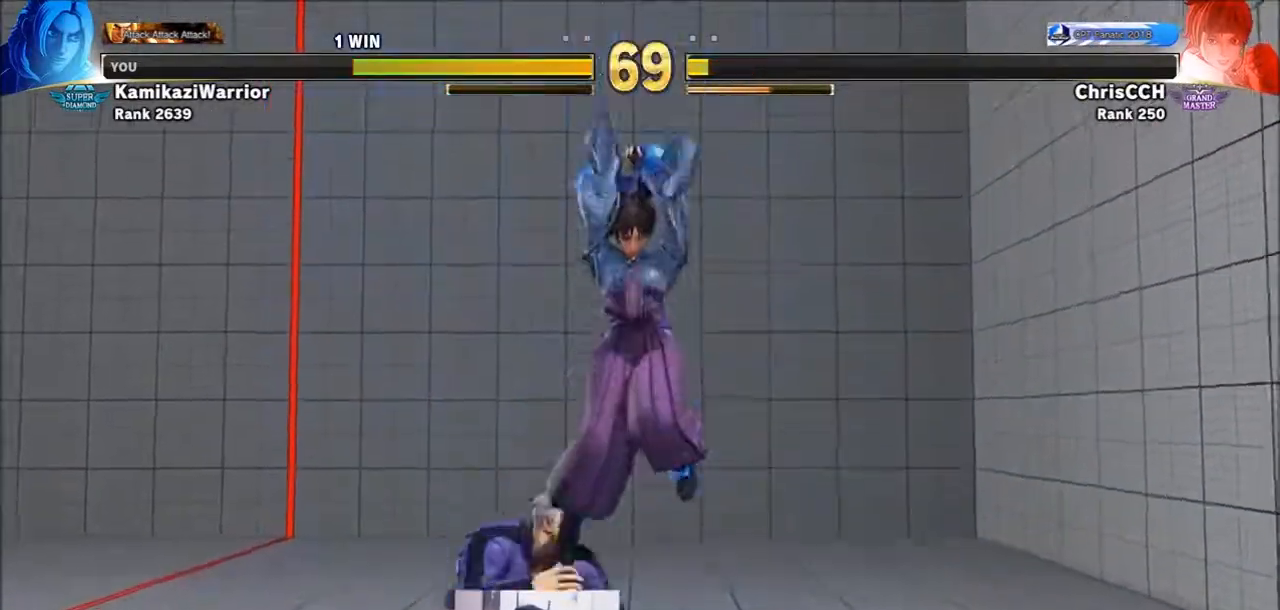
{"buttons": [], "left_stick": "center", "events": [[17, "left_stick", "down"], [233, "left_stick", "center"], [317, "CROSS", "down"], [317, "SQUARE", "down"], [433, "CROSS", "up"], [433, "SQUARE", "up"]]}
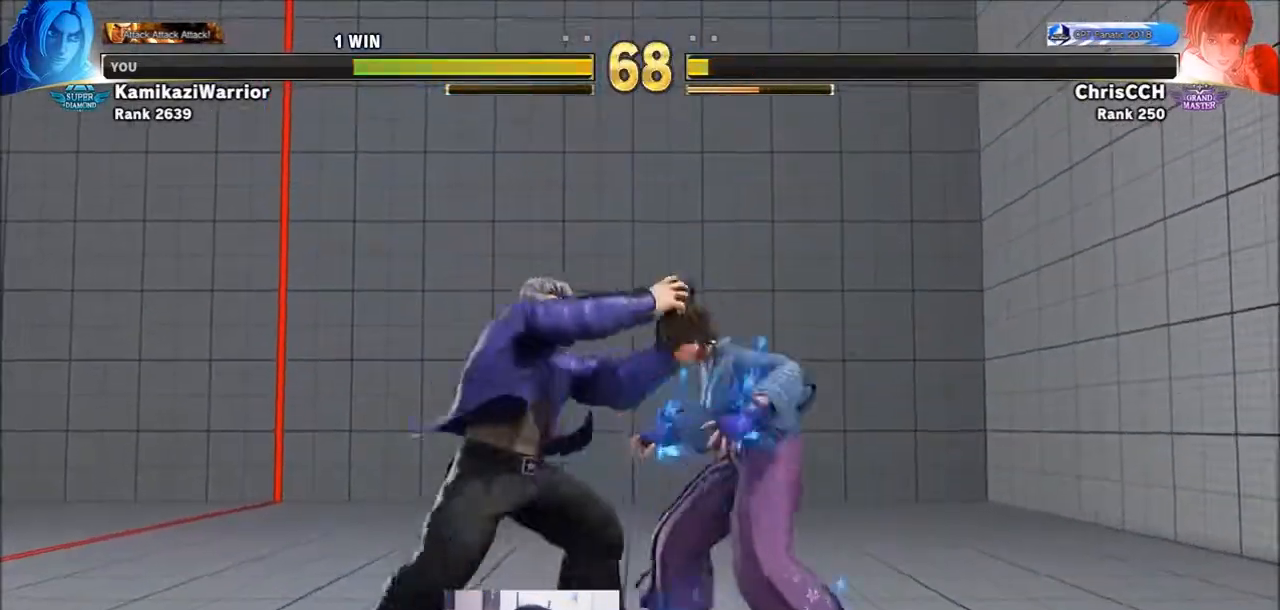
{"buttons": [], "left_stick": "center", "events": [[17, "CROSS", "down"], [17, "SQUARE", "down"], [50, "CROSS", "up"], [50, "SQUARE", "up"]]}